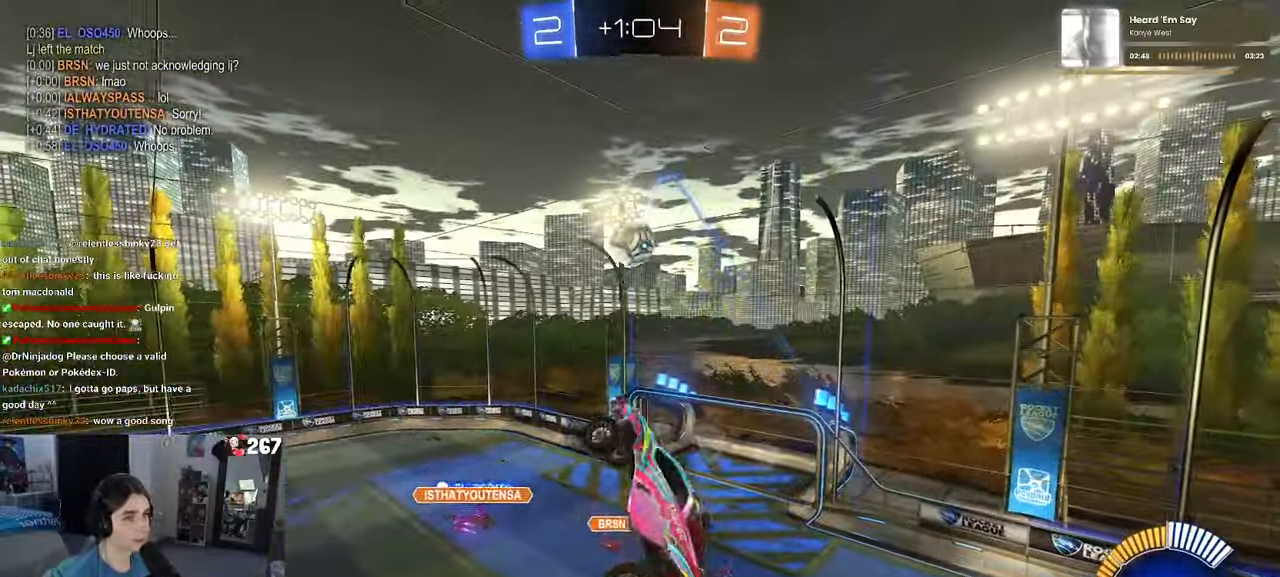
Gameplay with a controller (PlayStation layout); each line is a JSON object with the inputs held at the frame after it. "events" lists button and stick changes between this image and that frame as [ms after this image, input, new state], when the widget could be followed in between. Not read: R2.
{"buttons": ["L1", "R1"], "left_stick": "up-left", "right_stick": "center", "events": [[50, "R1", "down"], [233, "R1", "up"], [317, "R1", "down"], [317, "left_stick", "right"], [467, "left_stick", "up-left"]]}
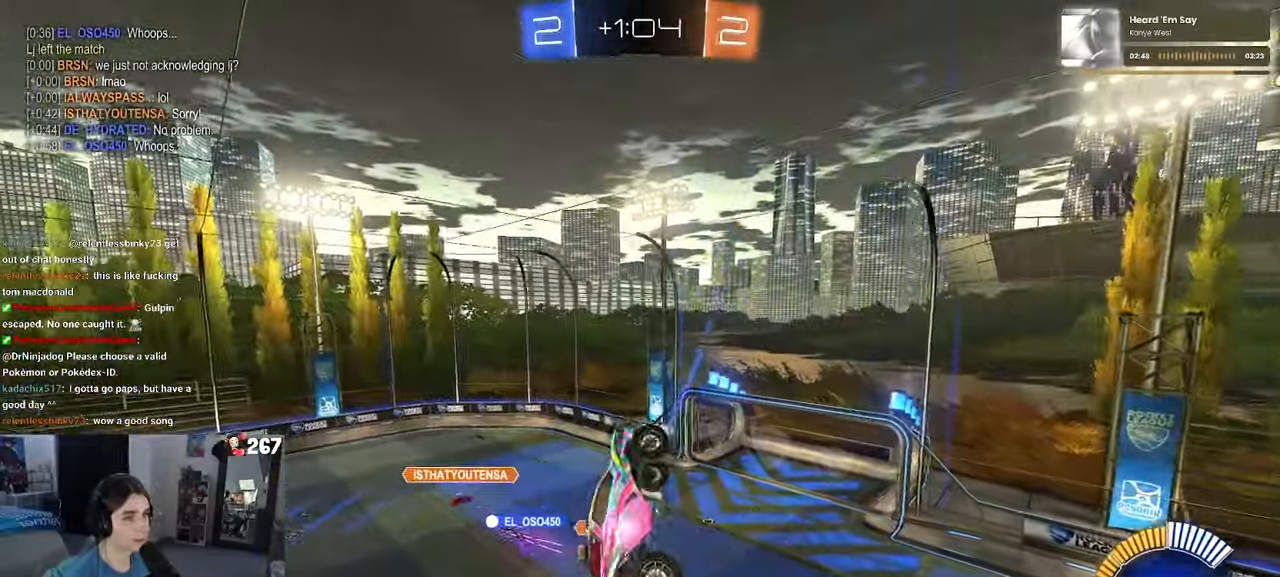
{"buttons": ["R1"], "left_stick": "down-right", "right_stick": "center", "events": [[33, "left_stick", "left"], [233, "left_stick", "down-left"], [400, "left_stick", "down-right"], [467, "L1", "up"]]}
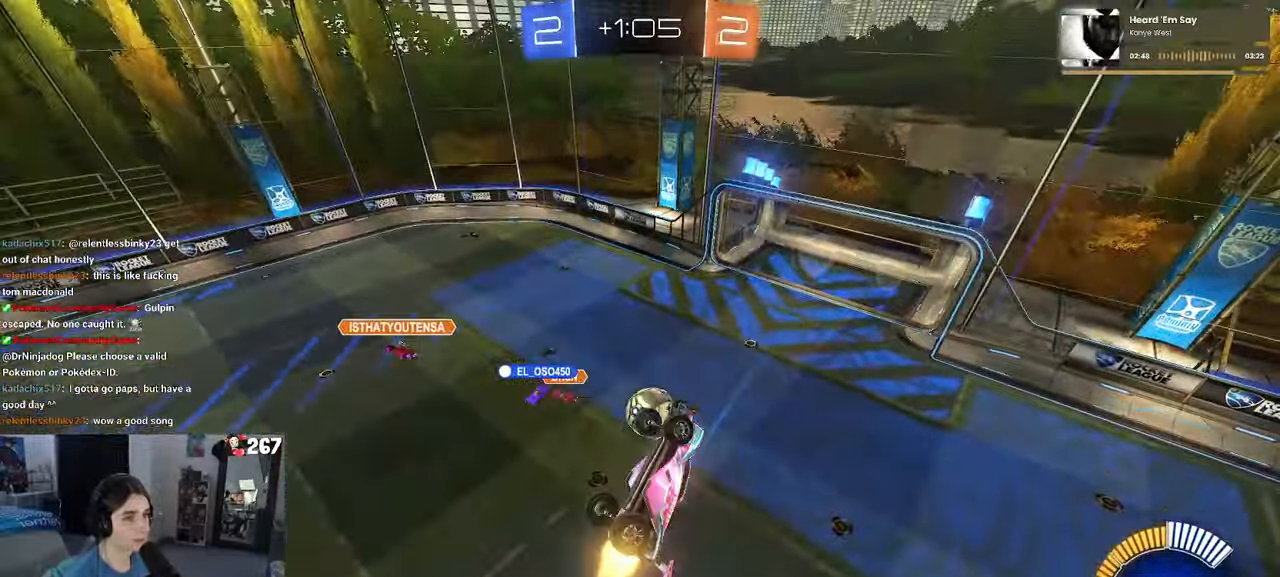
{"buttons": ["L1", "R1"], "left_stick": "up-left", "right_stick": "center", "events": [[217, "left_stick", "up-left"], [367, "L1", "down"]]}
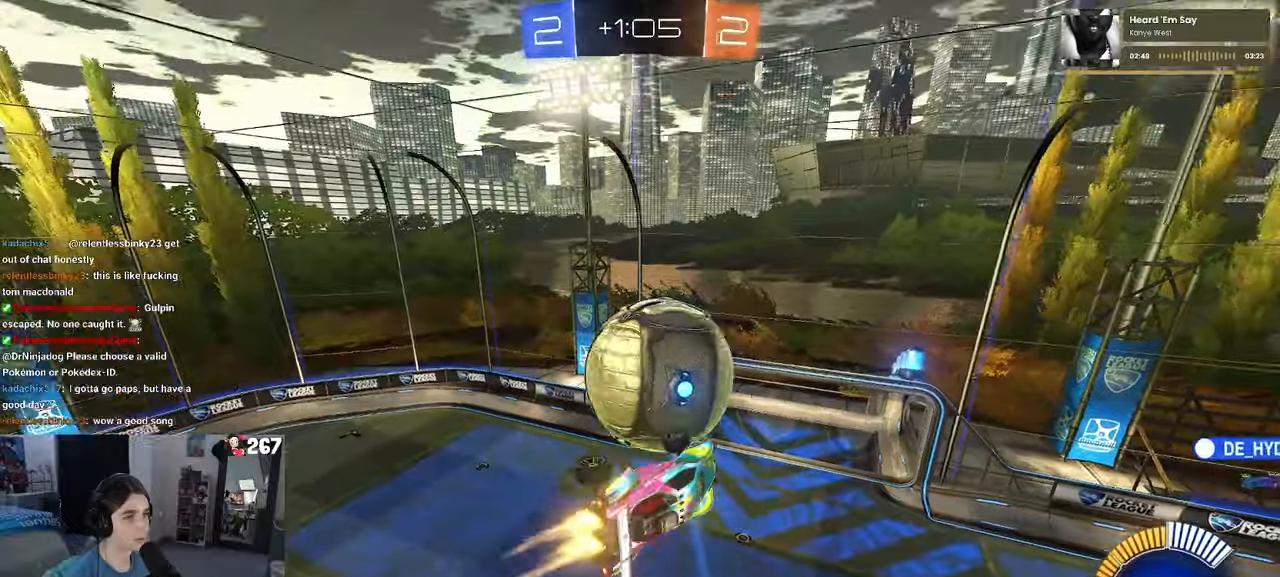
{"buttons": ["L1", "R1"], "left_stick": "down-right", "right_stick": "center", "events": [[267, "left_stick", "up-right"], [384, "left_stick", "down-right"]]}
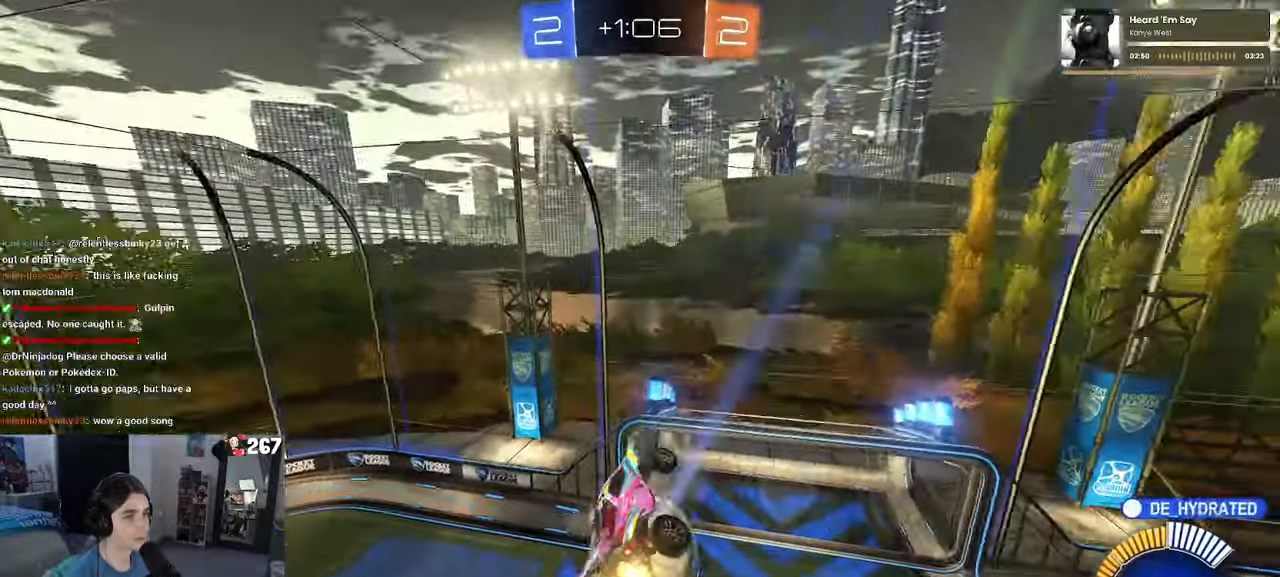
{"buttons": [], "left_stick": "down", "right_stick": "center", "events": [[17, "left_stick", "center"], [84, "left_stick", "left"], [134, "left_stick", "down-left"], [184, "R1", "up"], [300, "left_stick", "down"], [334, "L1", "up"]]}
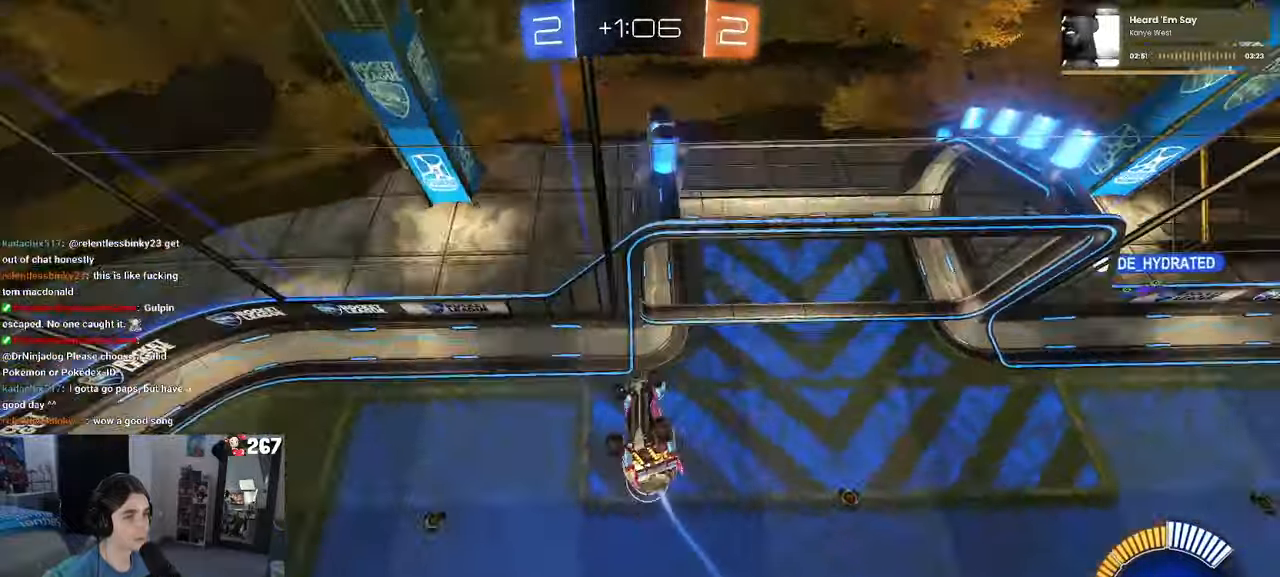
{"buttons": [], "left_stick": "center", "right_stick": "center", "events": [[34, "R1", "down"], [217, "left_stick", "center"], [384, "R1", "up"]]}
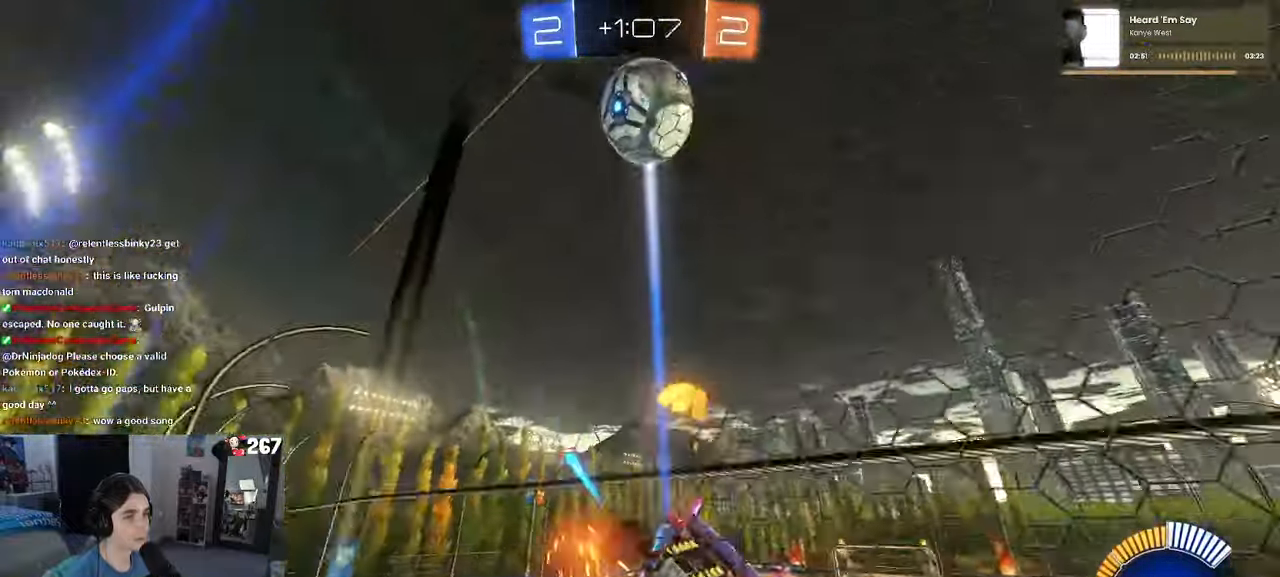
{"buttons": ["R1"], "left_stick": "down-right", "right_stick": "center", "events": [[34, "L2", "down"], [134, "left_stick", "down-left"], [150, "CROSS", "down"], [317, "R1", "down"], [317, "left_stick", "down"], [367, "CROSS", "up"], [400, "L2", "up"], [417, "left_stick", "down-right"]]}
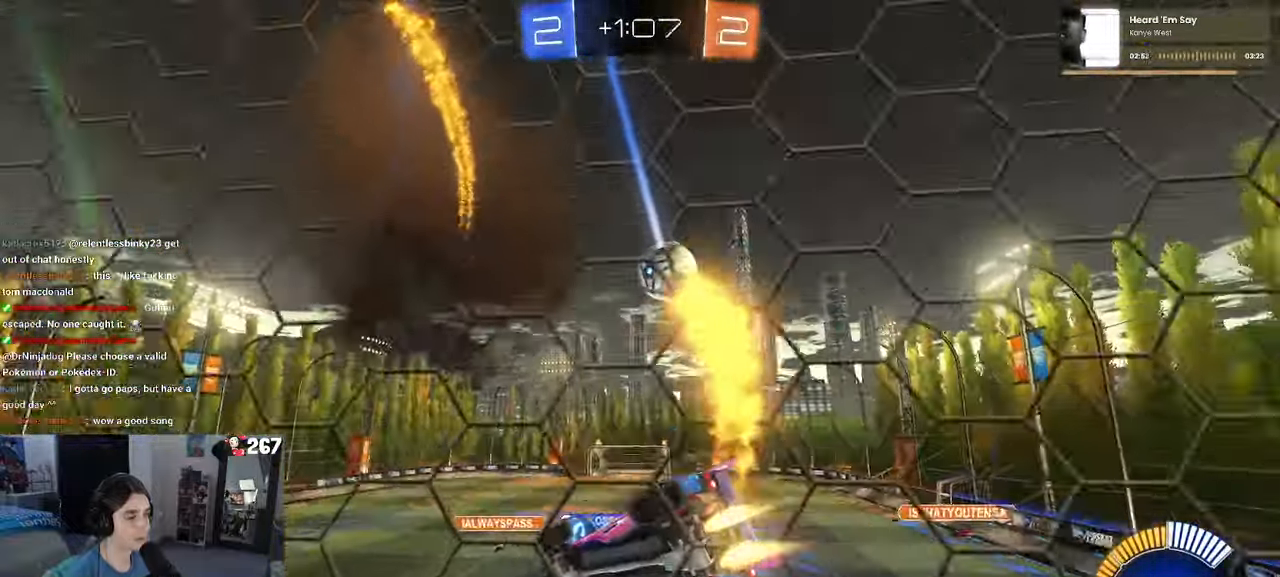
{"buttons": ["R1"], "left_stick": "center", "right_stick": "center", "events": [[34, "R1", "up"], [234, "left_stick", "up-right"], [267, "CROSS", "down"], [267, "R1", "down"], [350, "CROSS", "up"], [384, "left_stick", "center"]]}
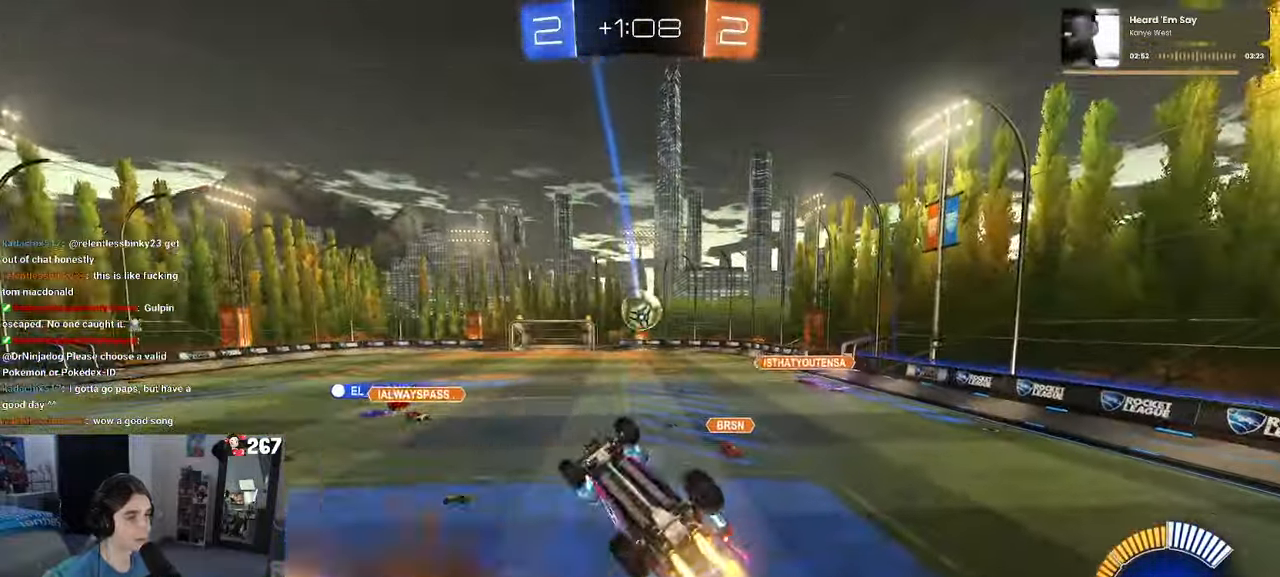
{"buttons": ["L1", "R1"], "left_stick": "up-right", "right_stick": "center", "events": [[67, "left_stick", "down"], [184, "L1", "down"], [317, "left_stick", "down-right"], [484, "left_stick", "up-right"]]}
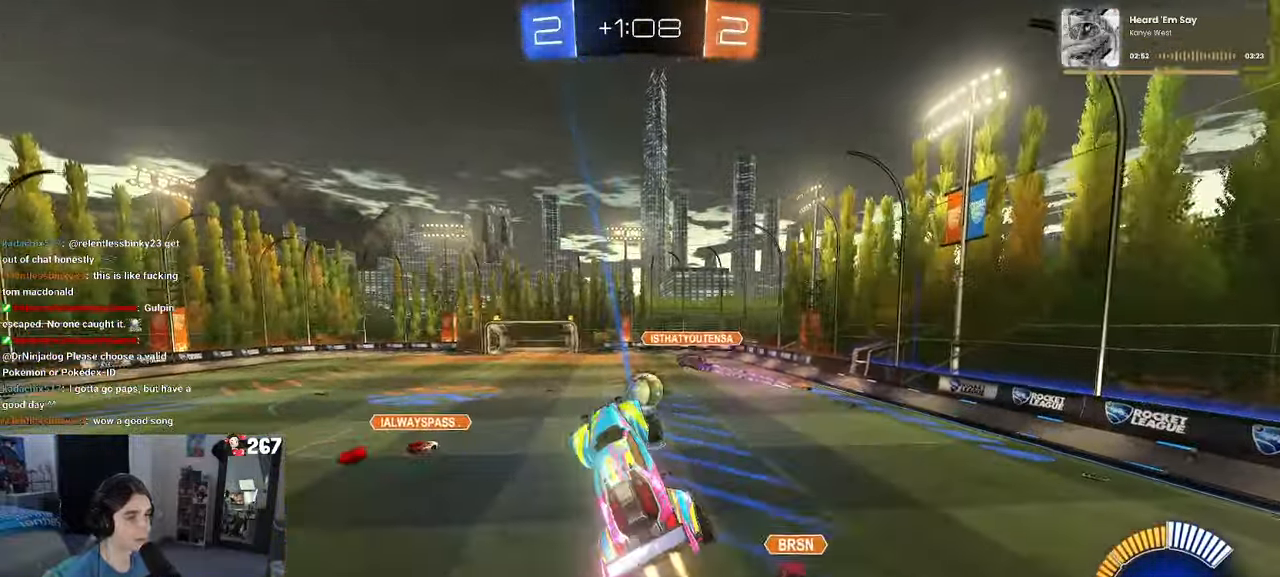
{"buttons": [], "left_stick": "right", "right_stick": "center", "events": [[267, "left_stick", "right"], [367, "R1", "up"], [434, "L1", "up"]]}
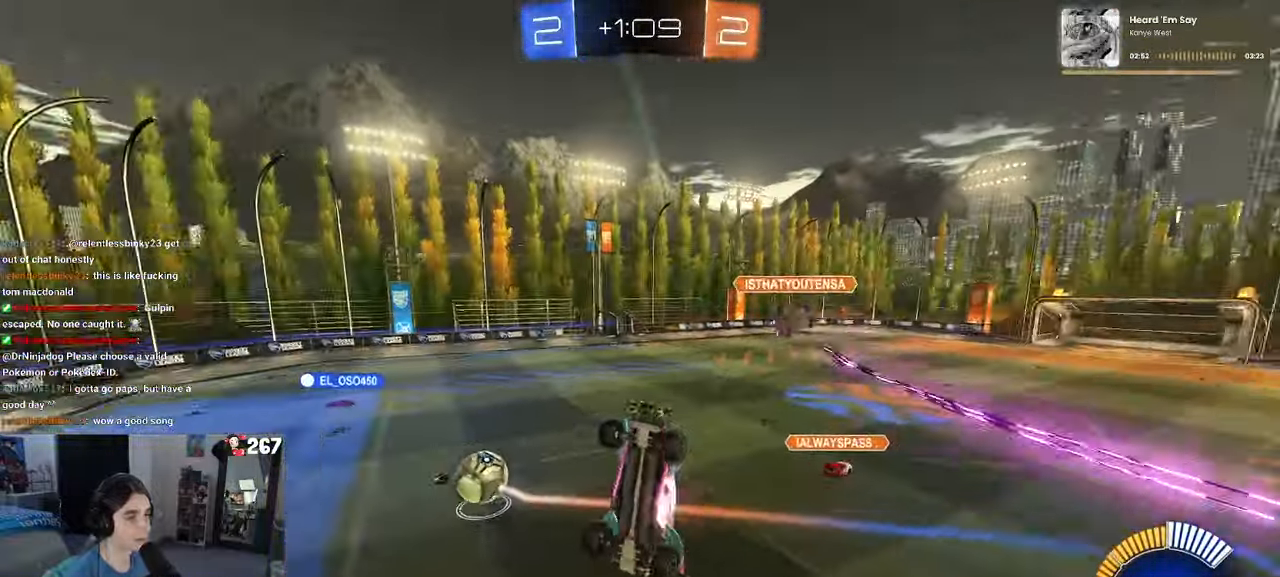
{"buttons": ["SQUARE"], "left_stick": "down-left", "right_stick": "center", "events": [[217, "left_stick", "center"], [267, "left_stick", "left"], [284, "SQUARE", "down"], [450, "left_stick", "down-left"]]}